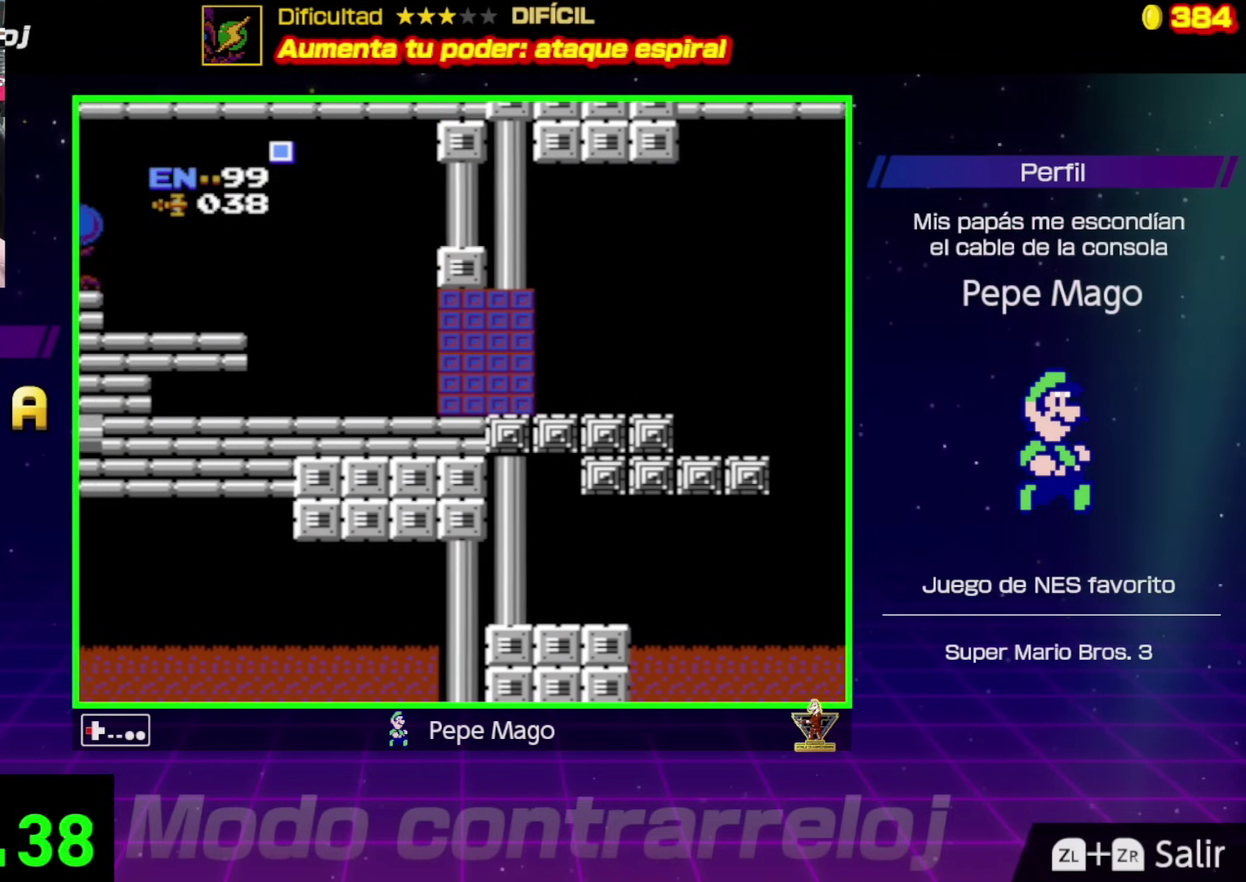
Gameplay with a controller (Nintendo layout); each line is a JSON object with the inputs held at the frame after it. "events" lists button and stick changes between this image and that frame as [ms after this image, input, new state], when the widget could be followed in between. Not read: L3 R3.
{"buttons": ["DPAD_LEFT"], "events": []}
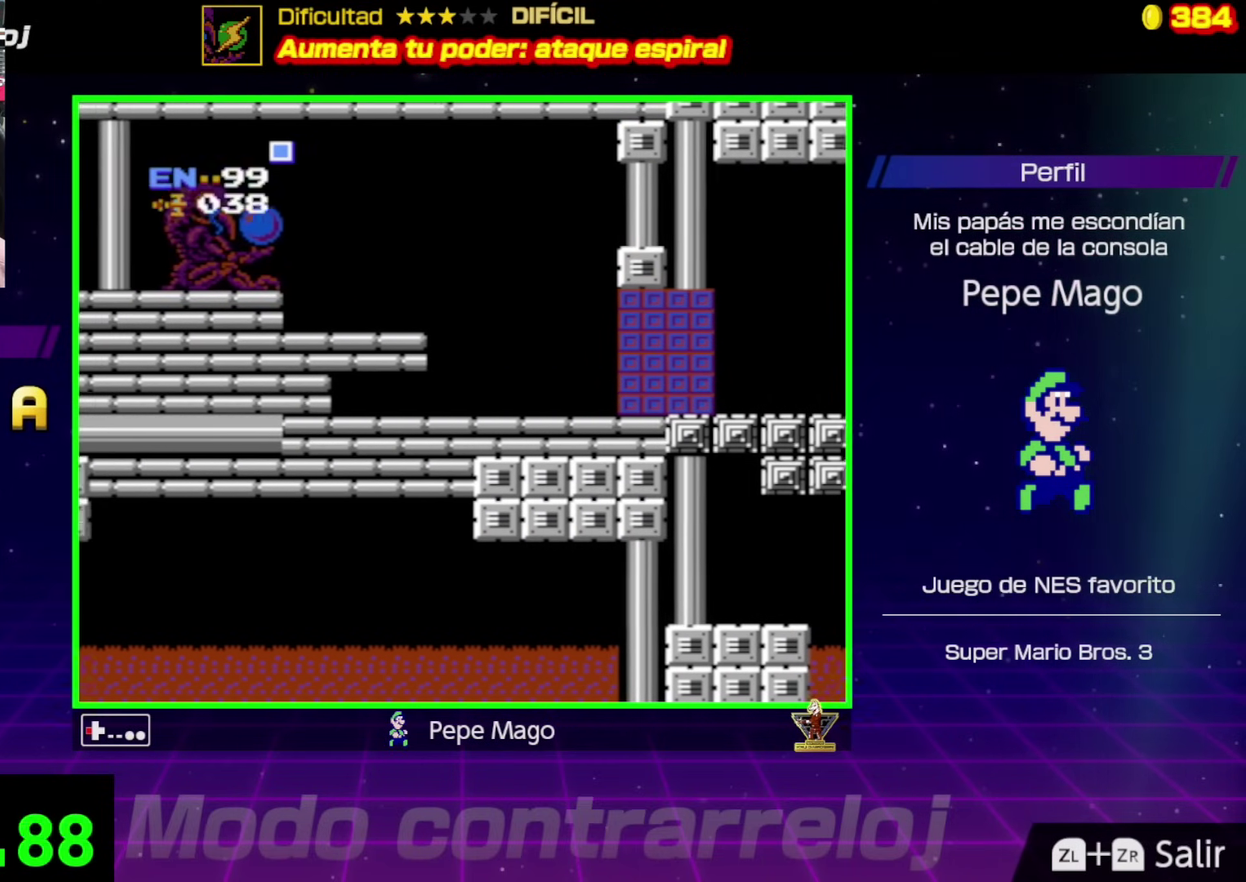
{"buttons": ["DPAD_LEFT"], "events": []}
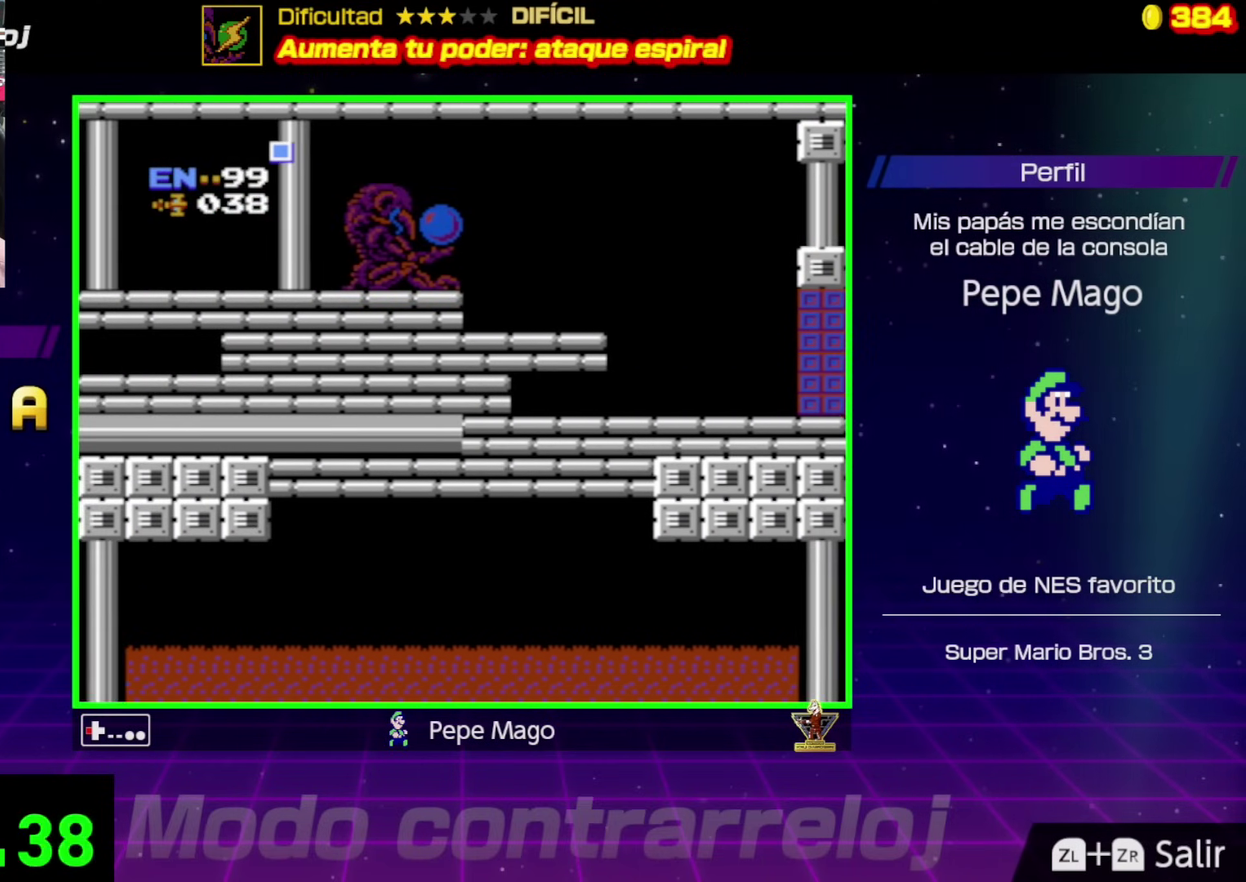
{"buttons": ["DPAD_LEFT"], "events": []}
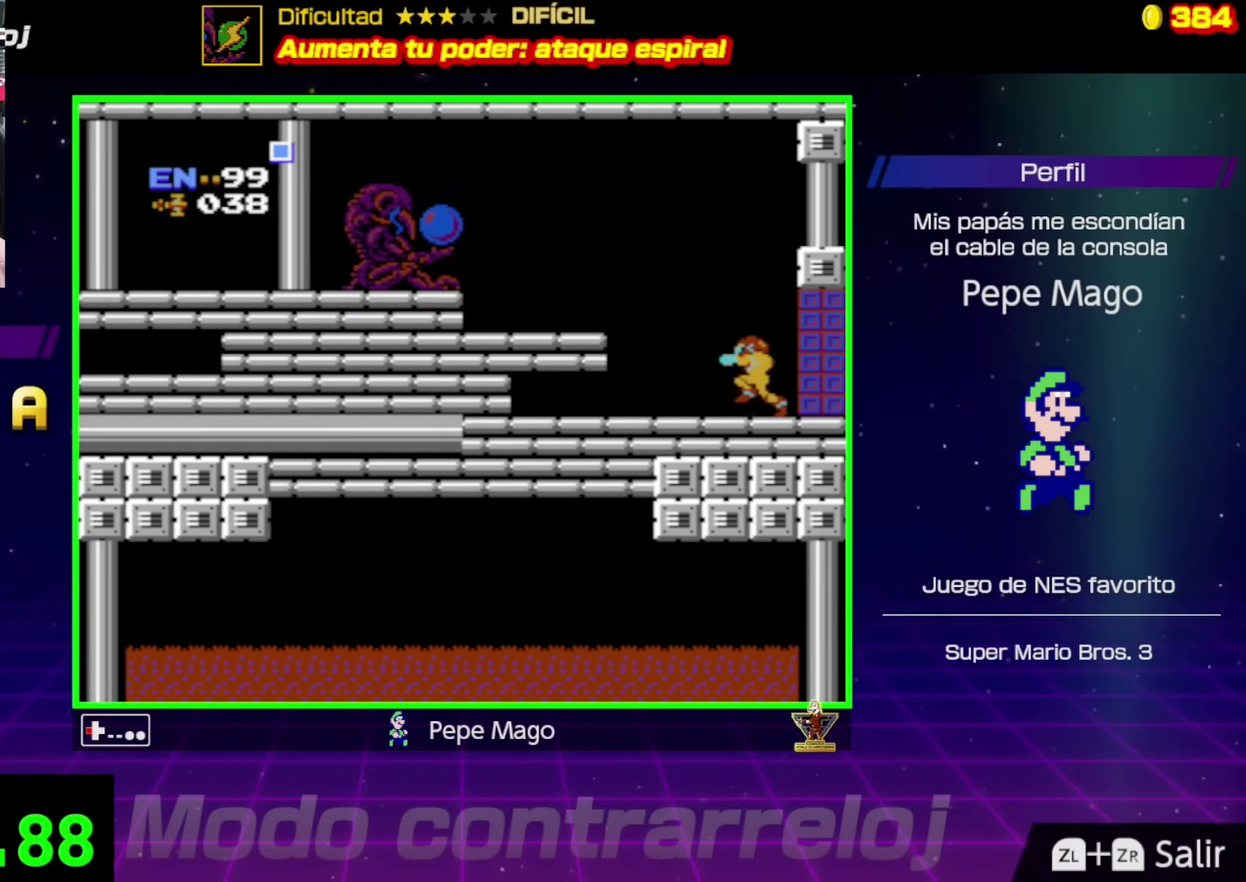
{"buttons": ["A", "DPAD_LEFT"], "events": [[300, "A", "down"]]}
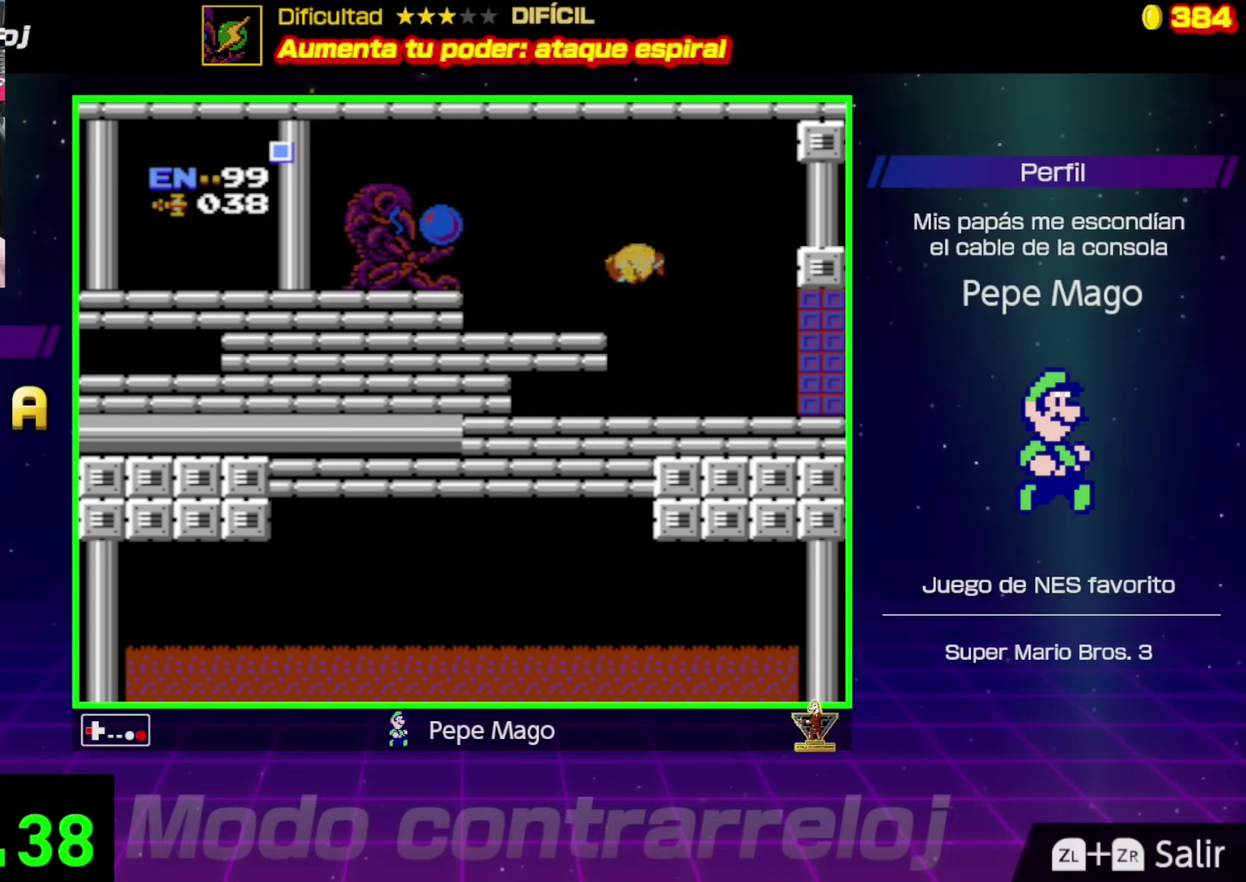
{"buttons": ["A", "DPAD_LEFT"], "events": [[167, "B", "down"], [400, "B", "up"]]}
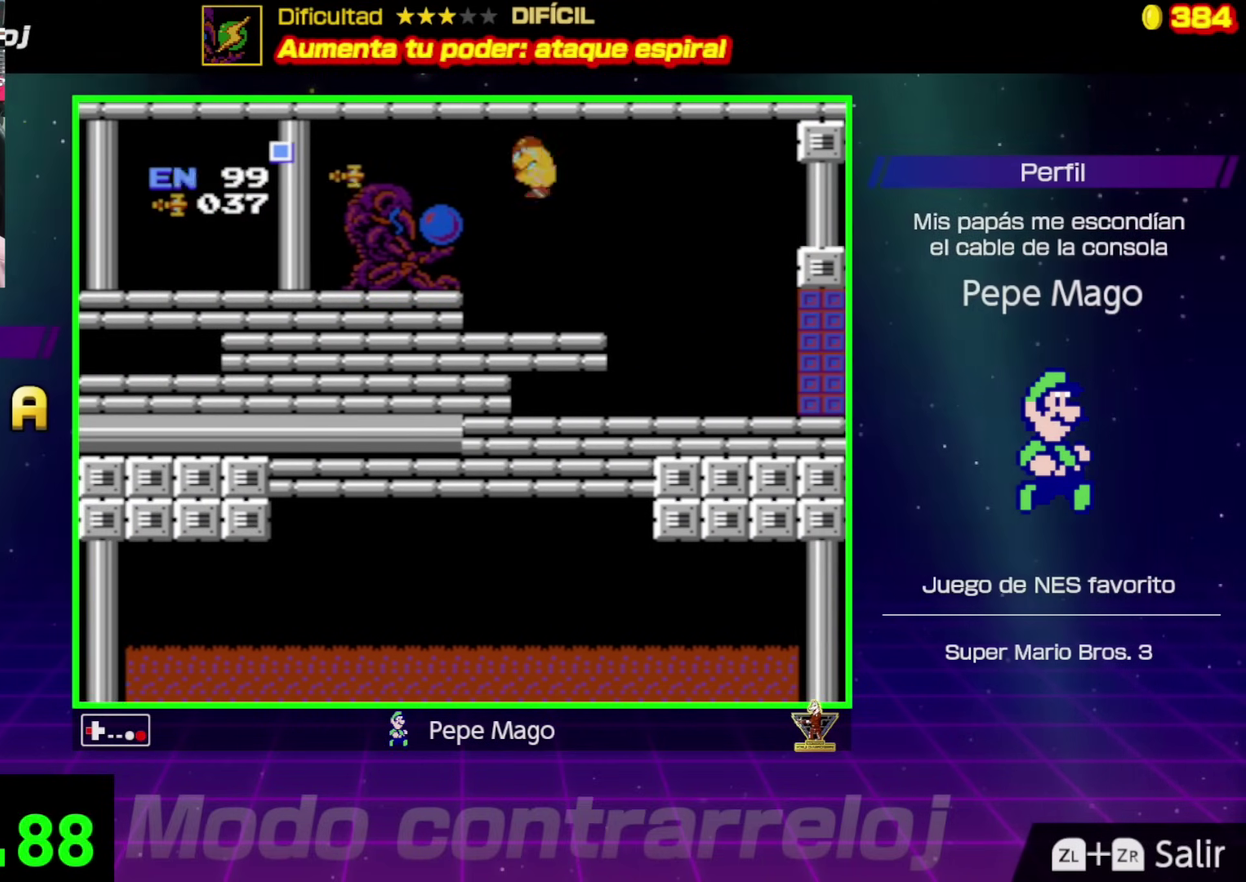
{"buttons": ["DPAD_LEFT"], "events": [[67, "A", "up"], [117, "B", "down"], [183, "B", "up"], [267, "B", "down"], [333, "B", "up"], [400, "B", "down"], [483, "B", "up"]]}
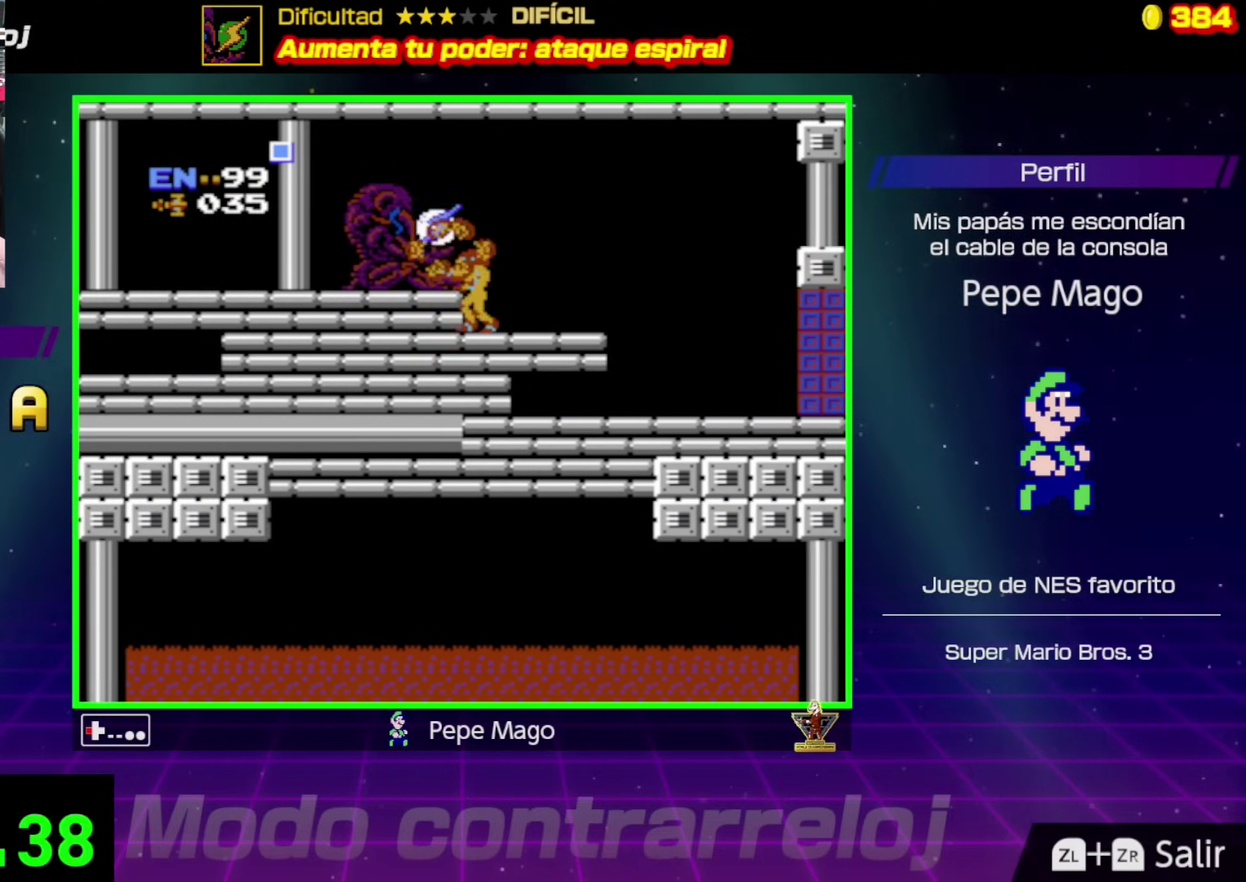
{"buttons": ["DPAD_LEFT"], "events": [[100, "A", "down"], [333, "A", "up"]]}
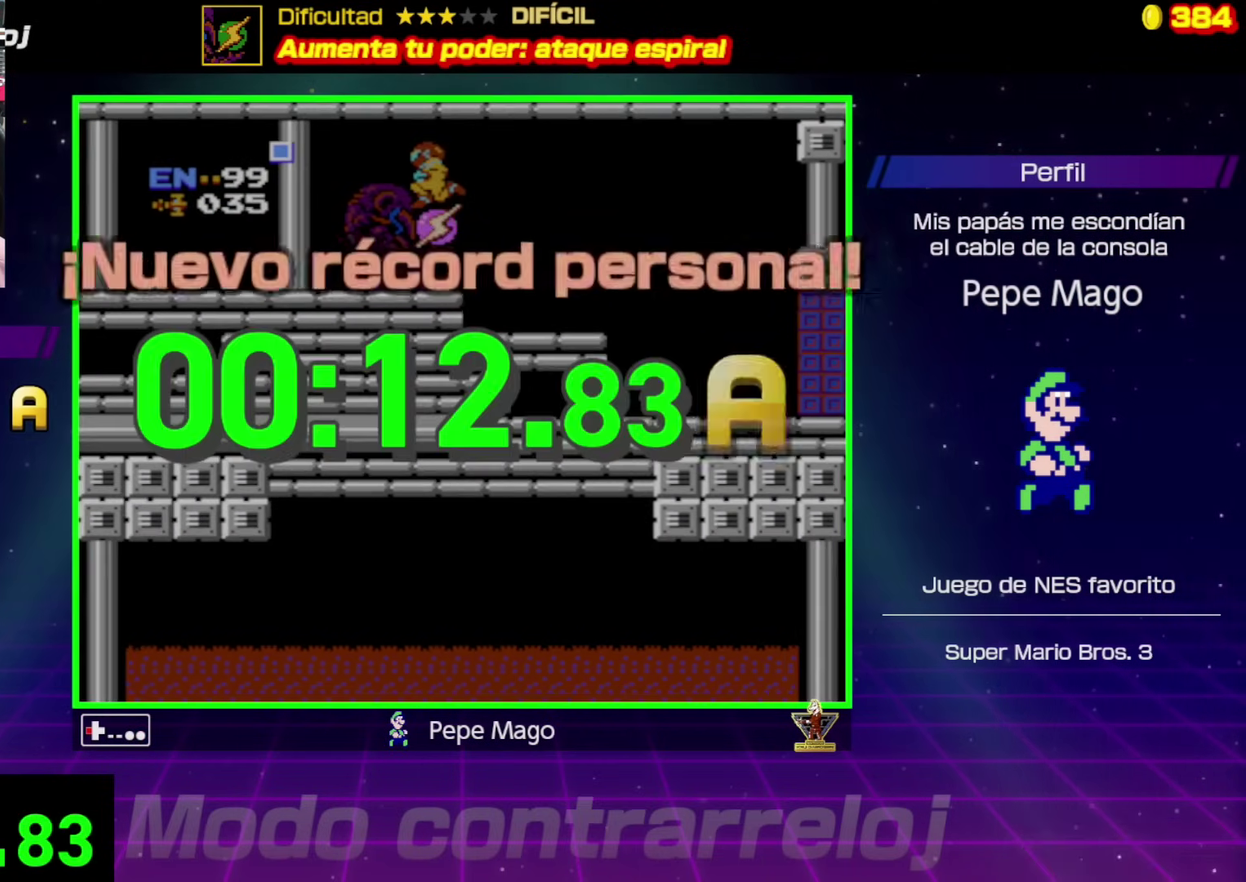
{"buttons": [], "events": [[83, "DPAD_LEFT", "up"]]}
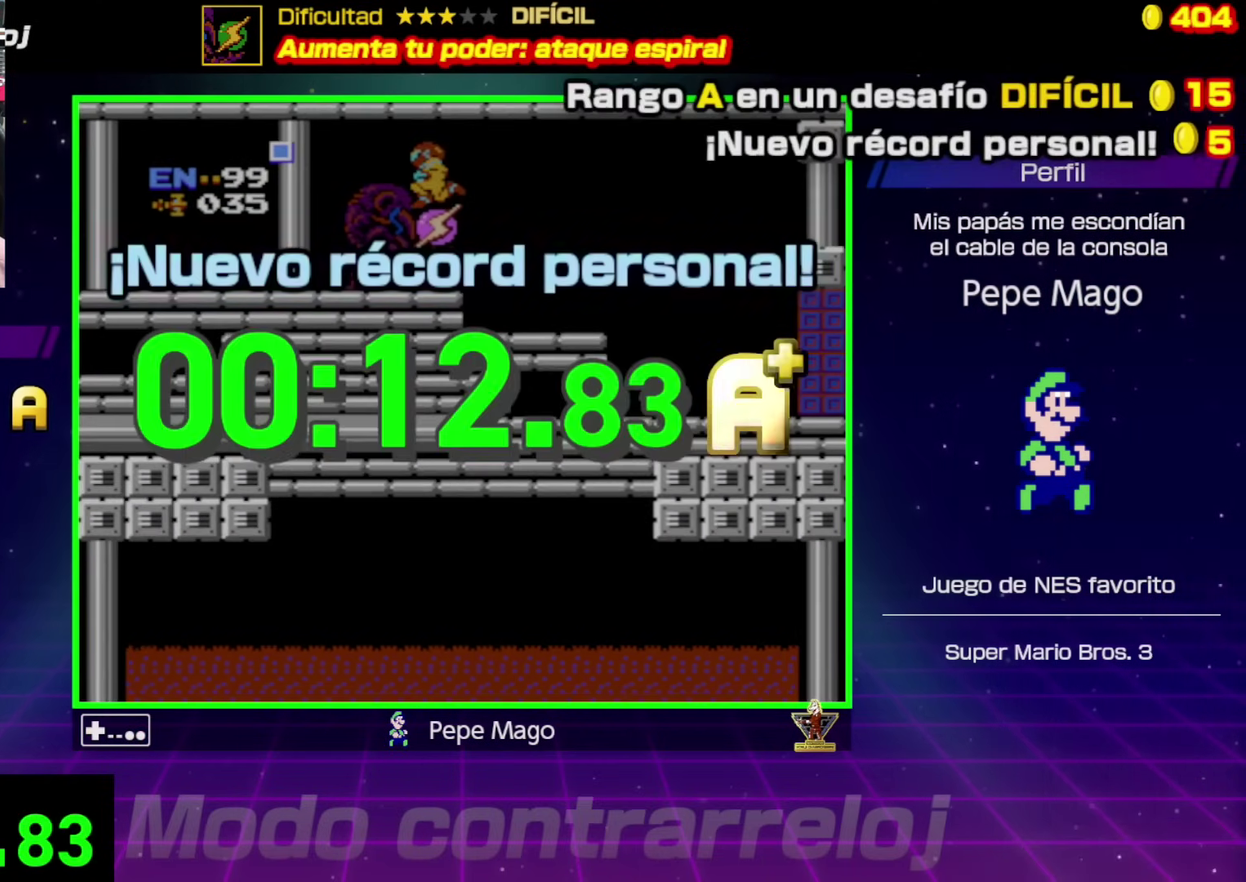
{"buttons": [], "events": [[133, "A", "down"], [233, "A", "up"]]}
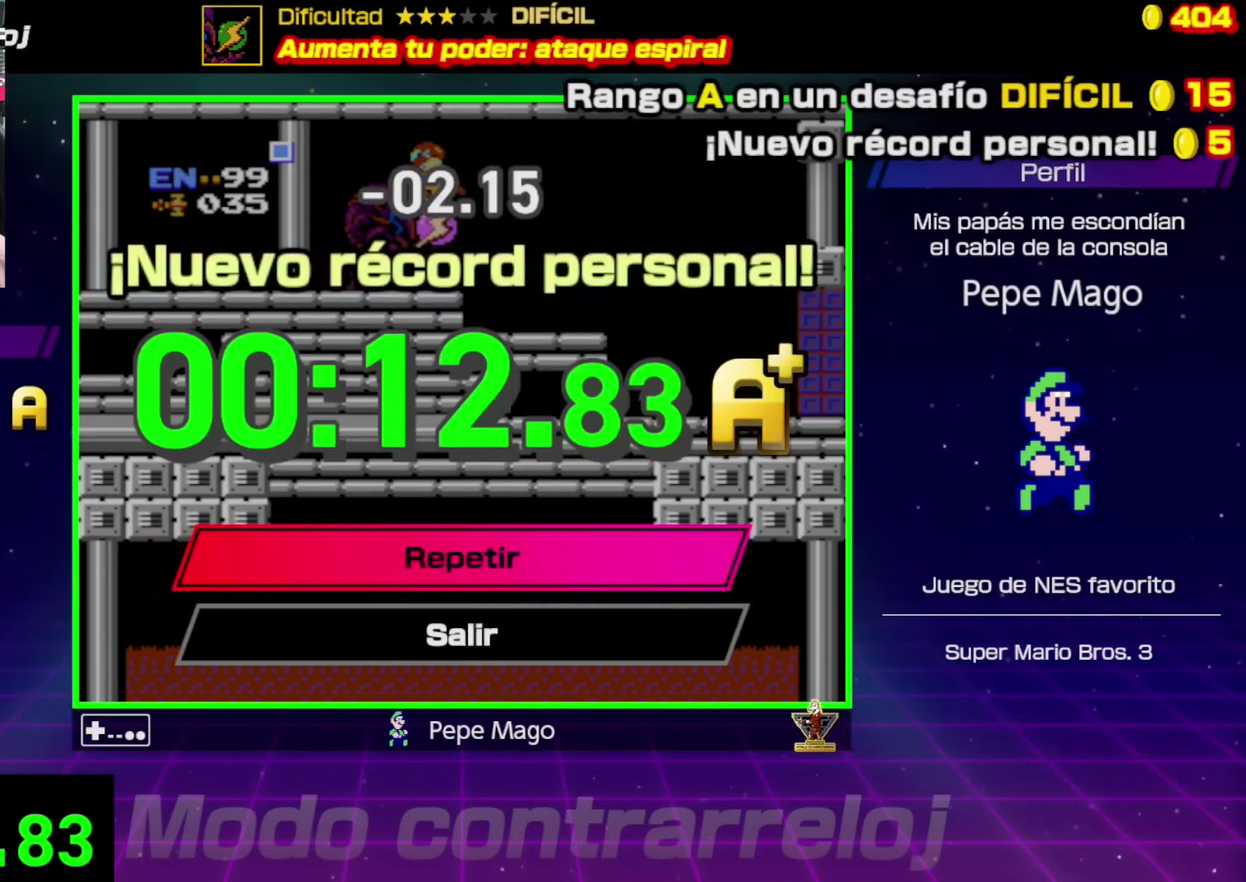
{"buttons": [], "events": []}
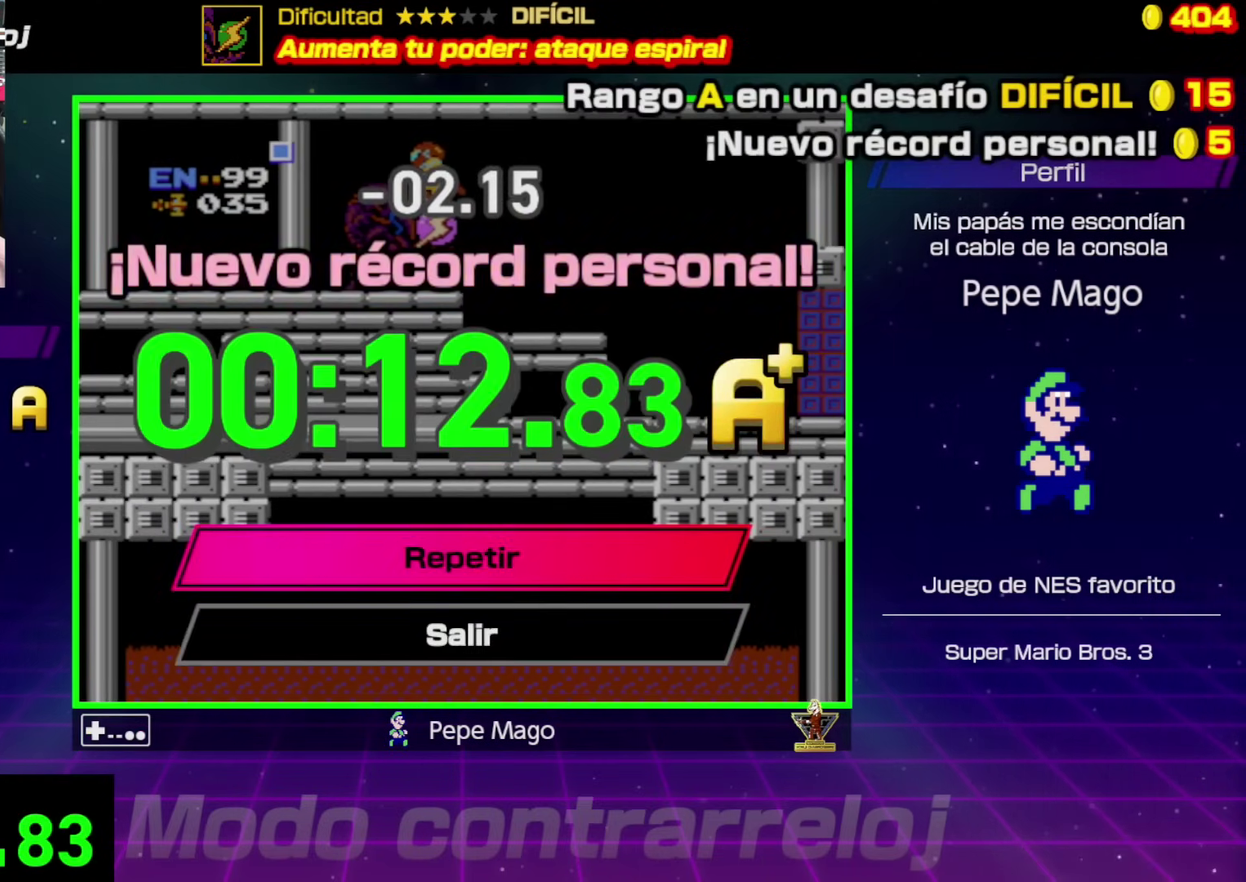
{"buttons": [], "events": [[350, "A", "down"], [483, "A", "up"]]}
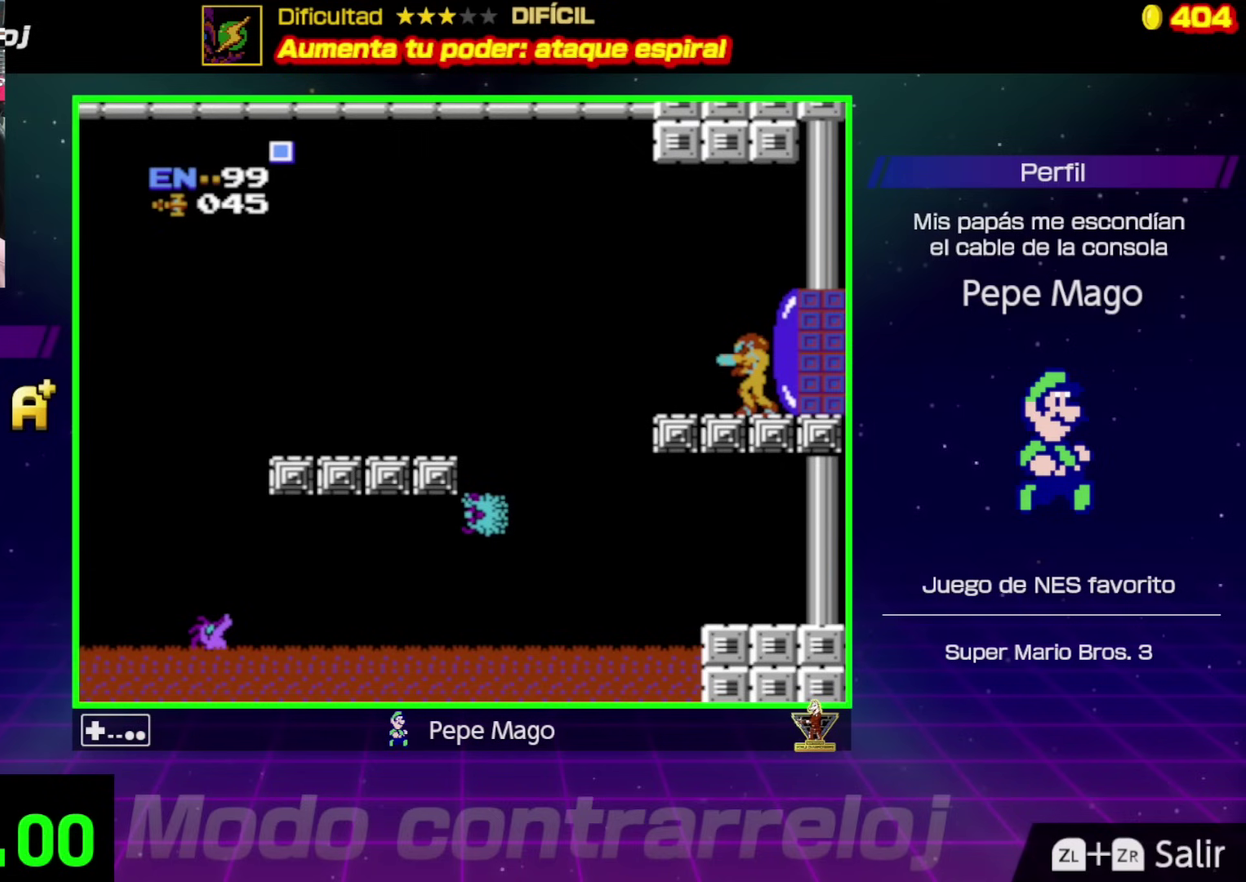
{"buttons": ["DPAD_LEFT"], "events": [[400, "DPAD_LEFT", "down"]]}
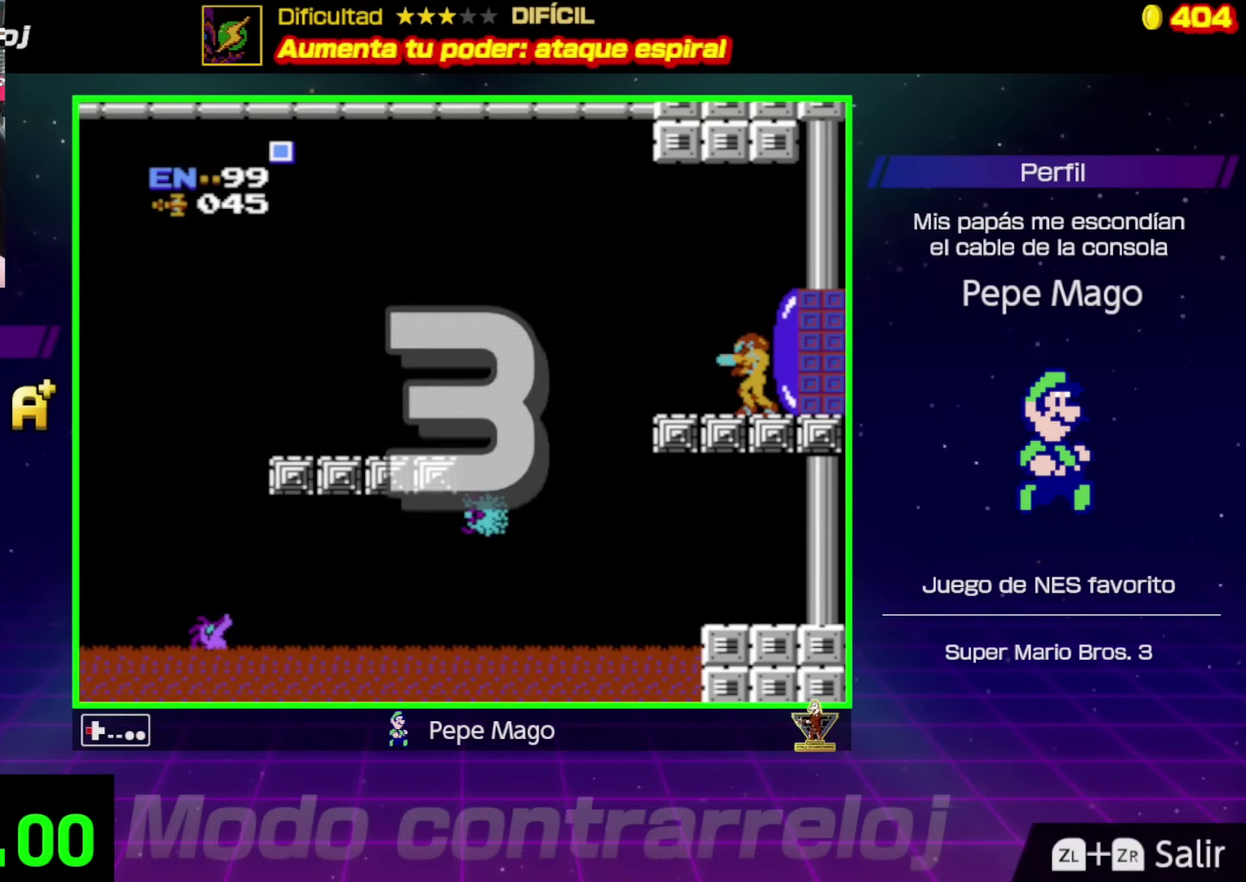
{"buttons": [], "events": [[450, "DPAD_LEFT", "up"]]}
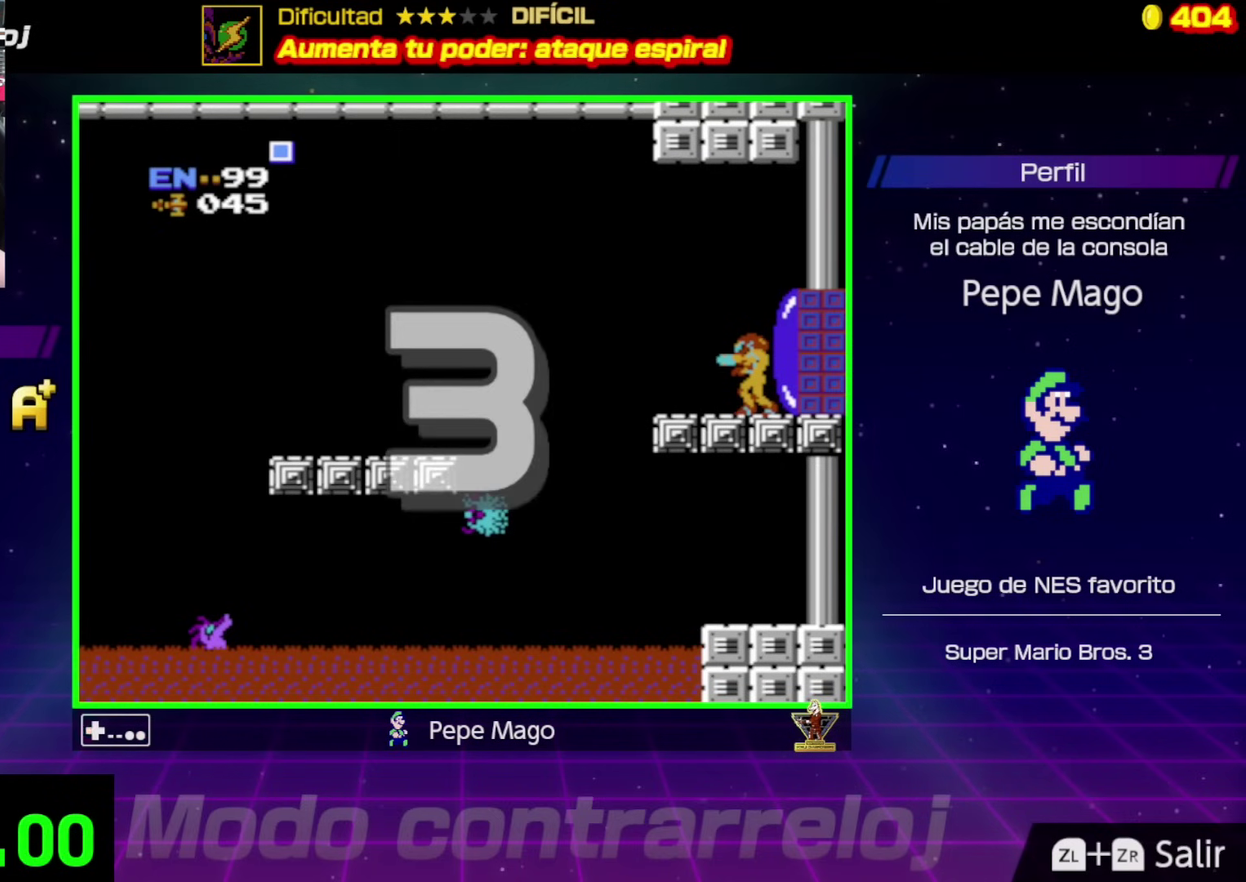
{"buttons": [], "events": [[50, "DPAD_LEFT", "down"], [467, "DPAD_LEFT", "up"]]}
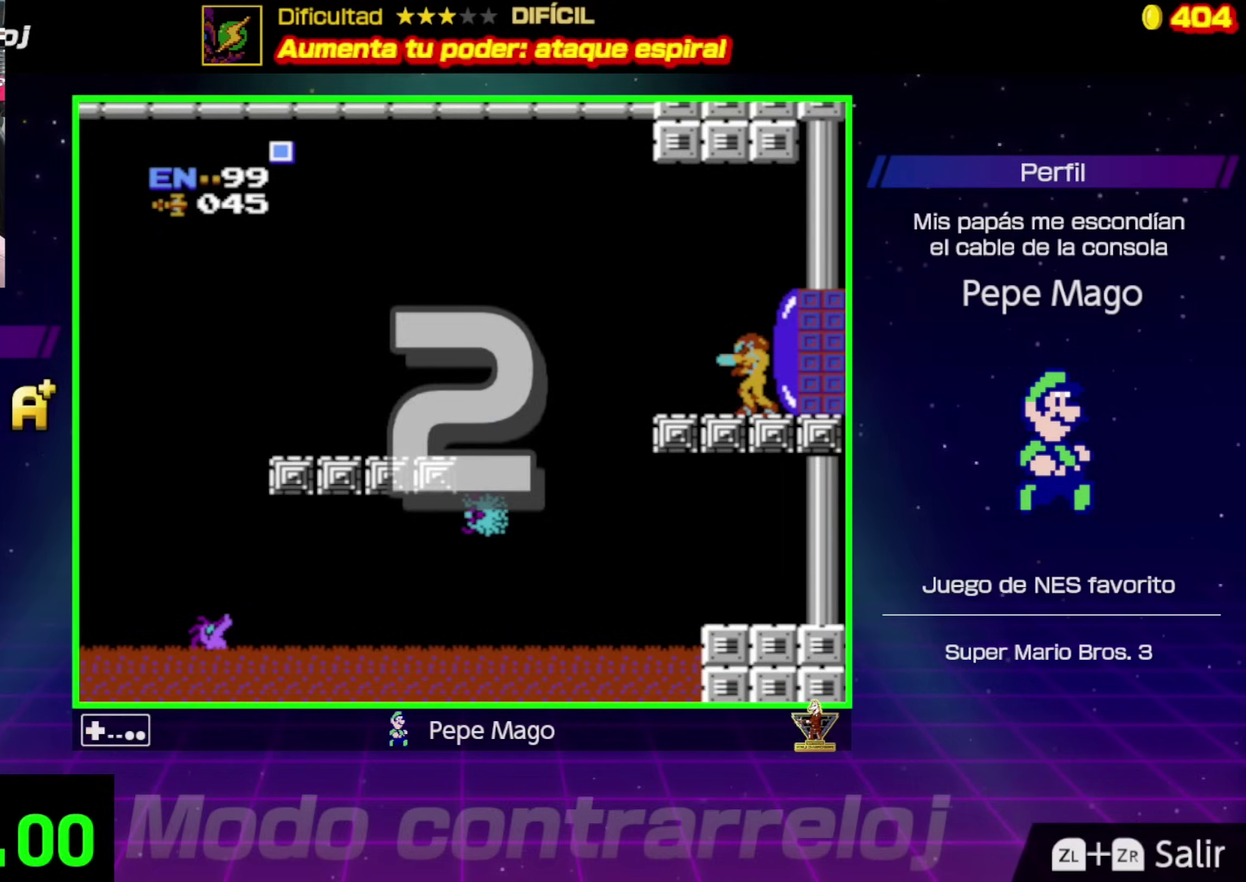
{"buttons": ["DPAD_LEFT"], "events": [[117, "DPAD_LEFT", "down"]]}
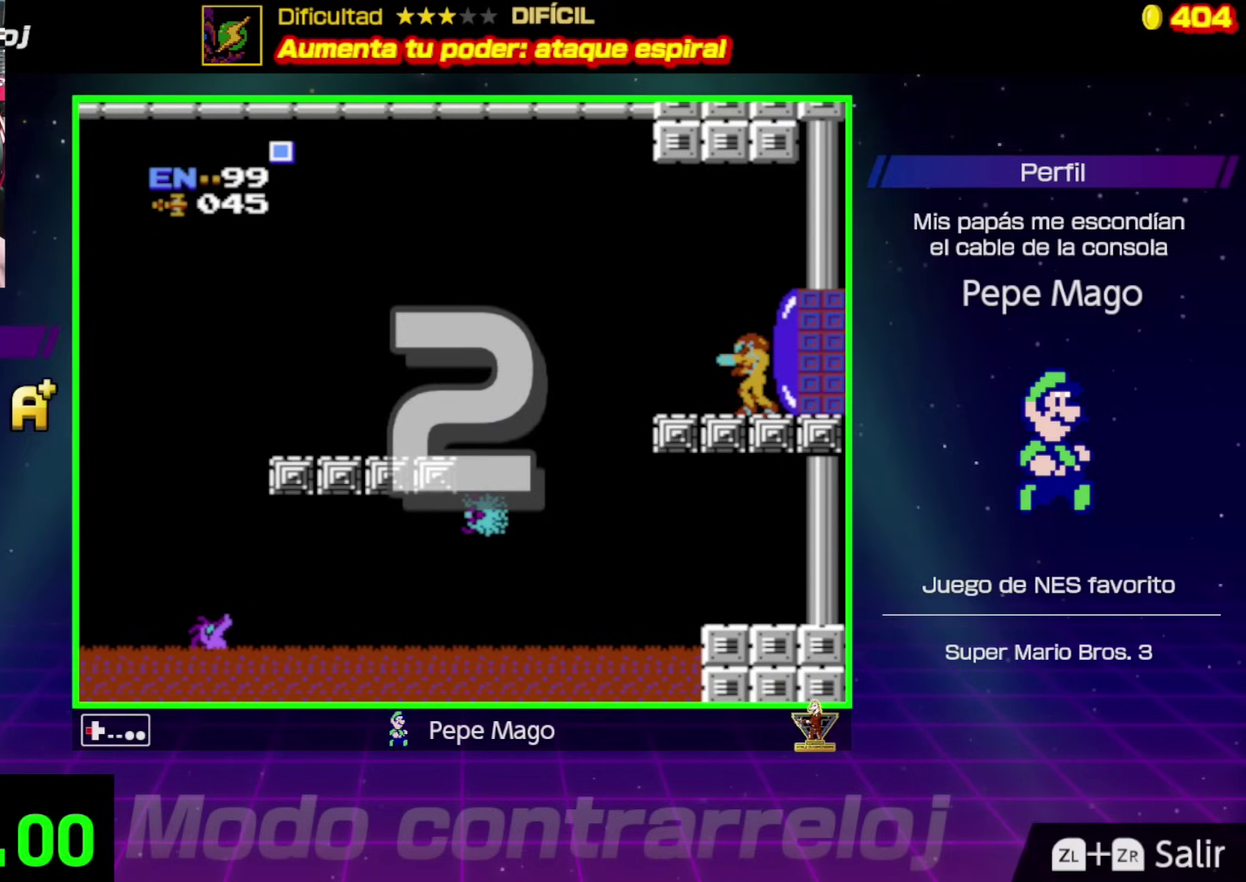
{"buttons": ["DPAD_LEFT"], "events": []}
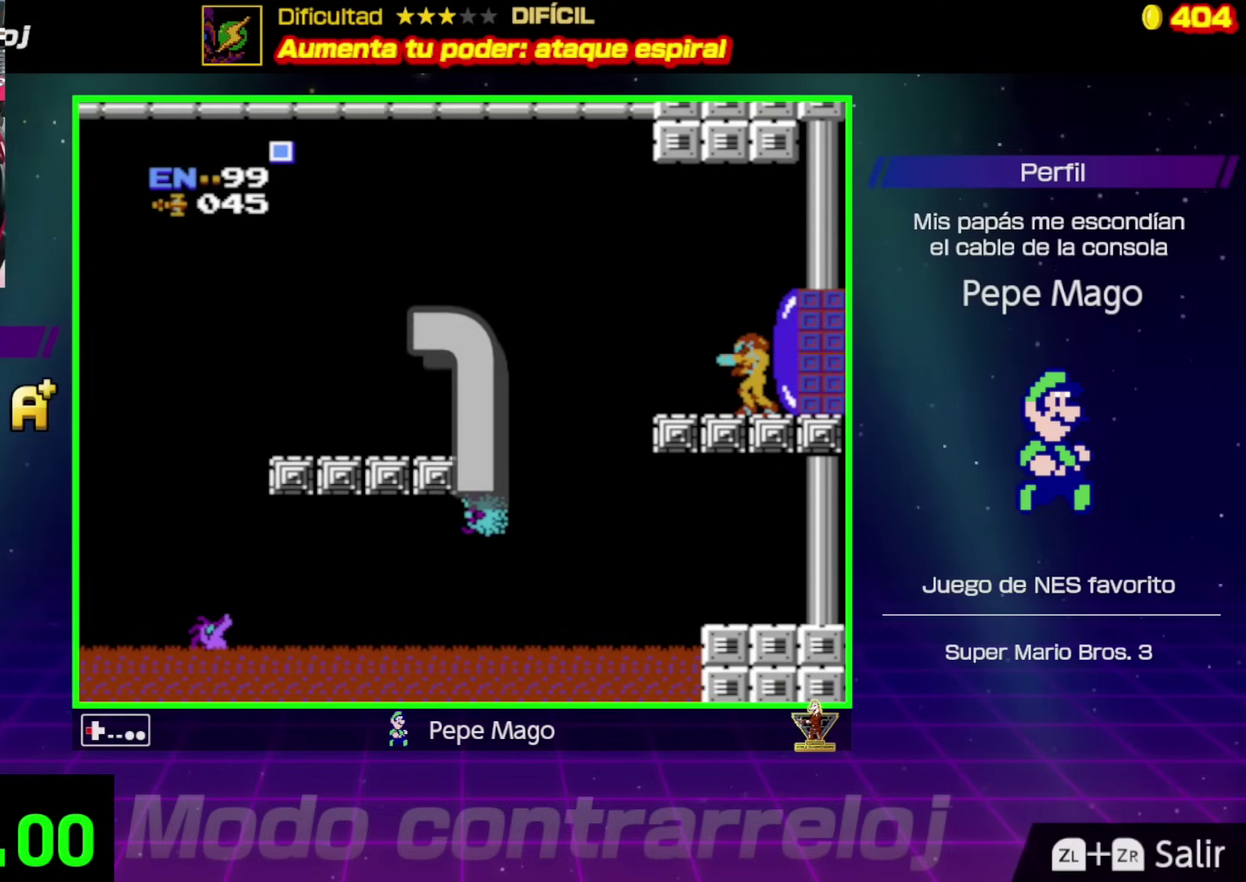
{"buttons": ["DPAD_LEFT"], "events": []}
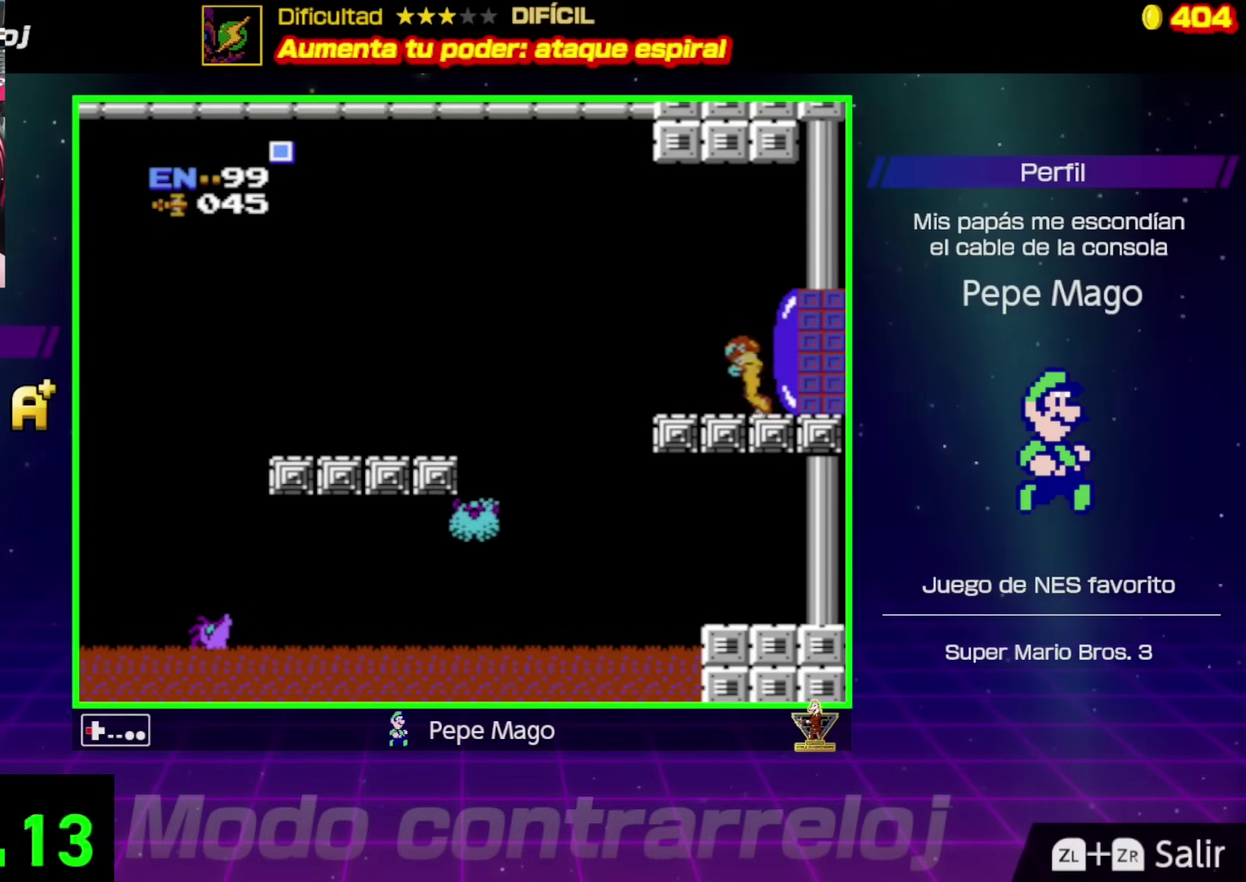
{"buttons": ["A", "DPAD_LEFT"], "events": [[350, "A", "down"]]}
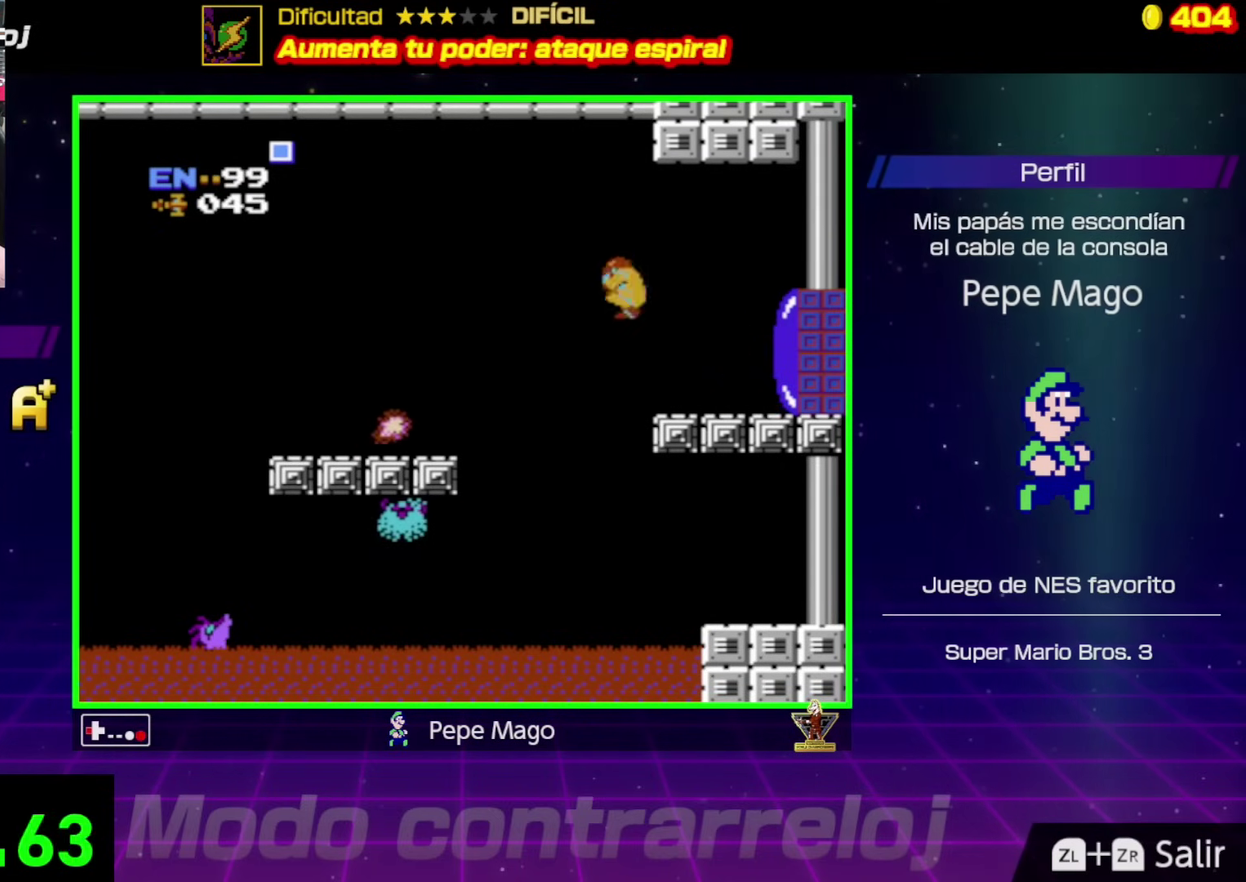
{"buttons": ["A", "DPAD_LEFT"], "events": []}
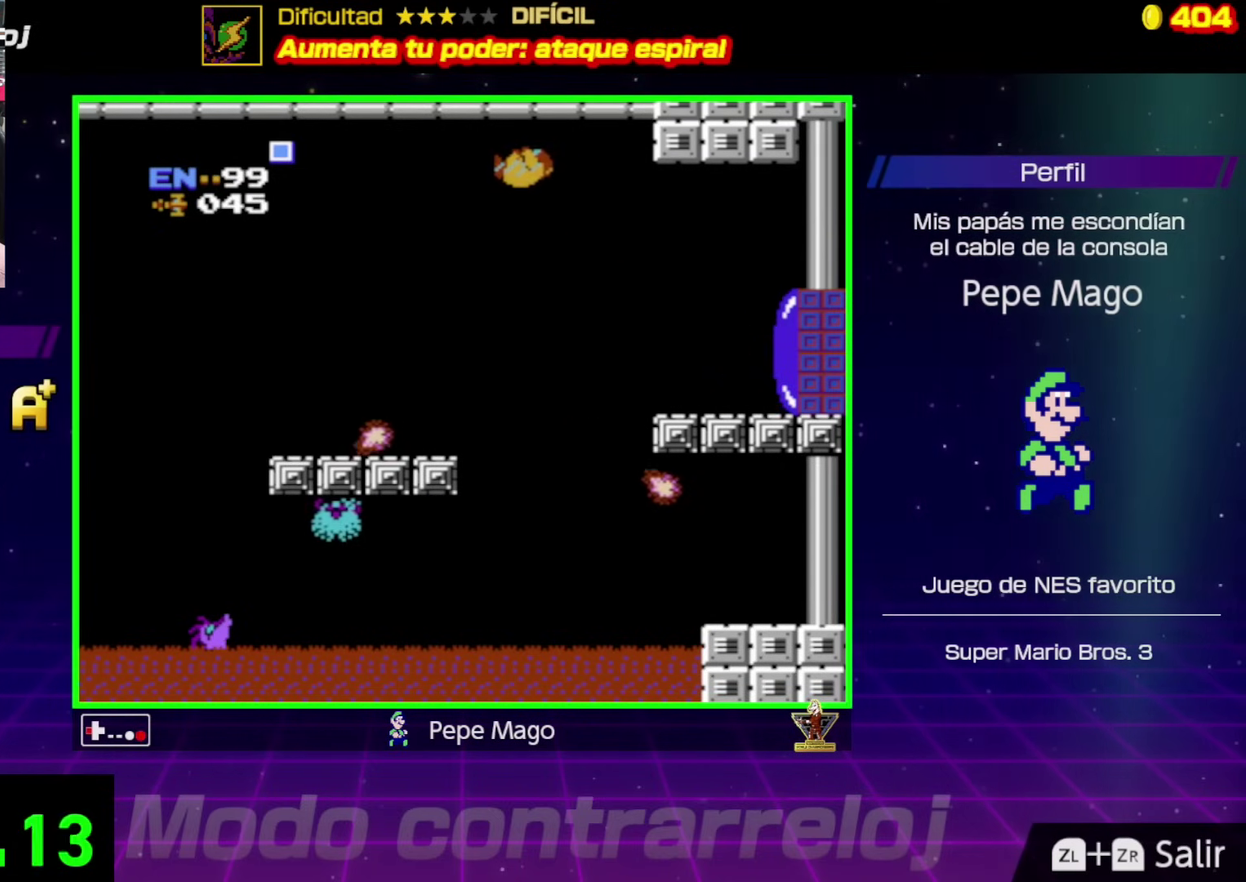
{"buttons": ["A", "DPAD_LEFT"], "events": []}
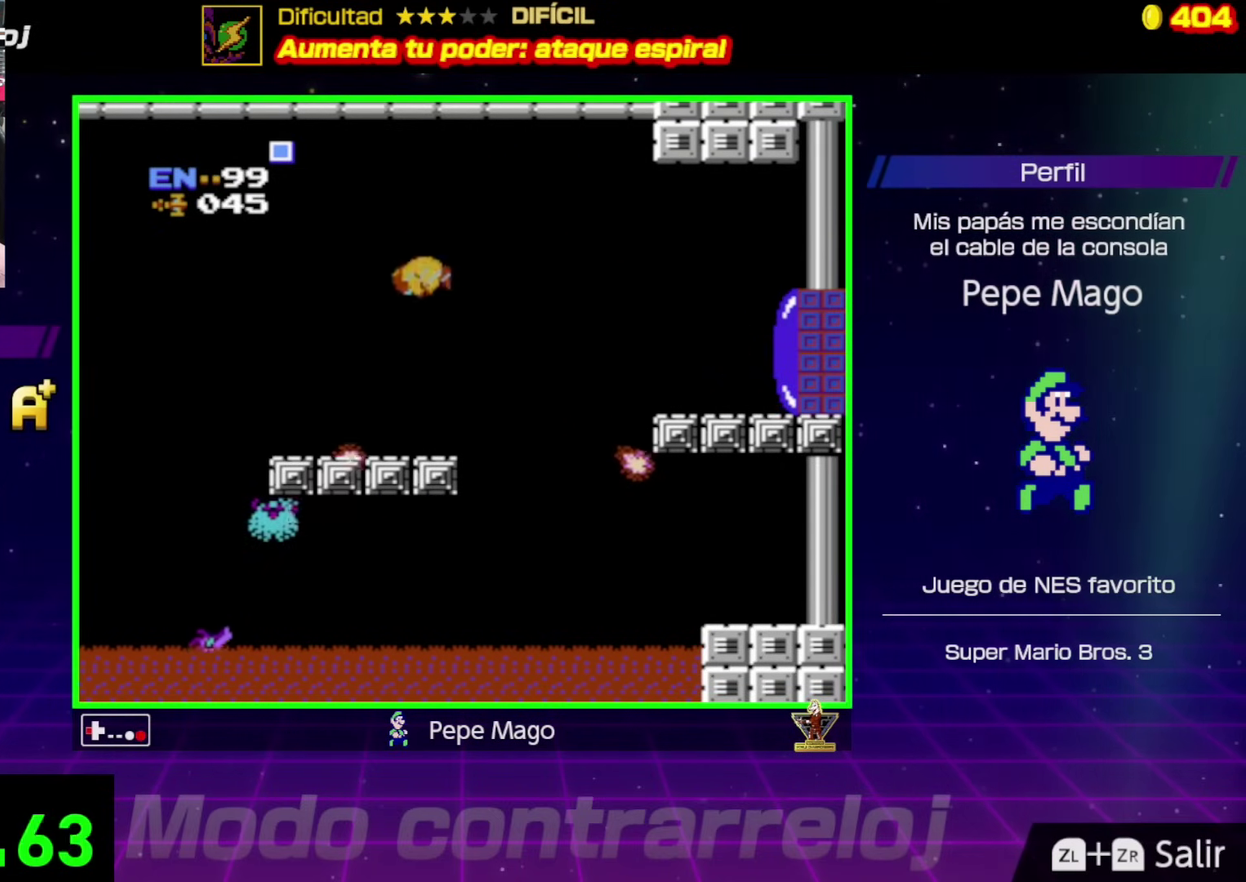
{"buttons": ["DPAD_LEFT"], "events": [[333, "A", "up"]]}
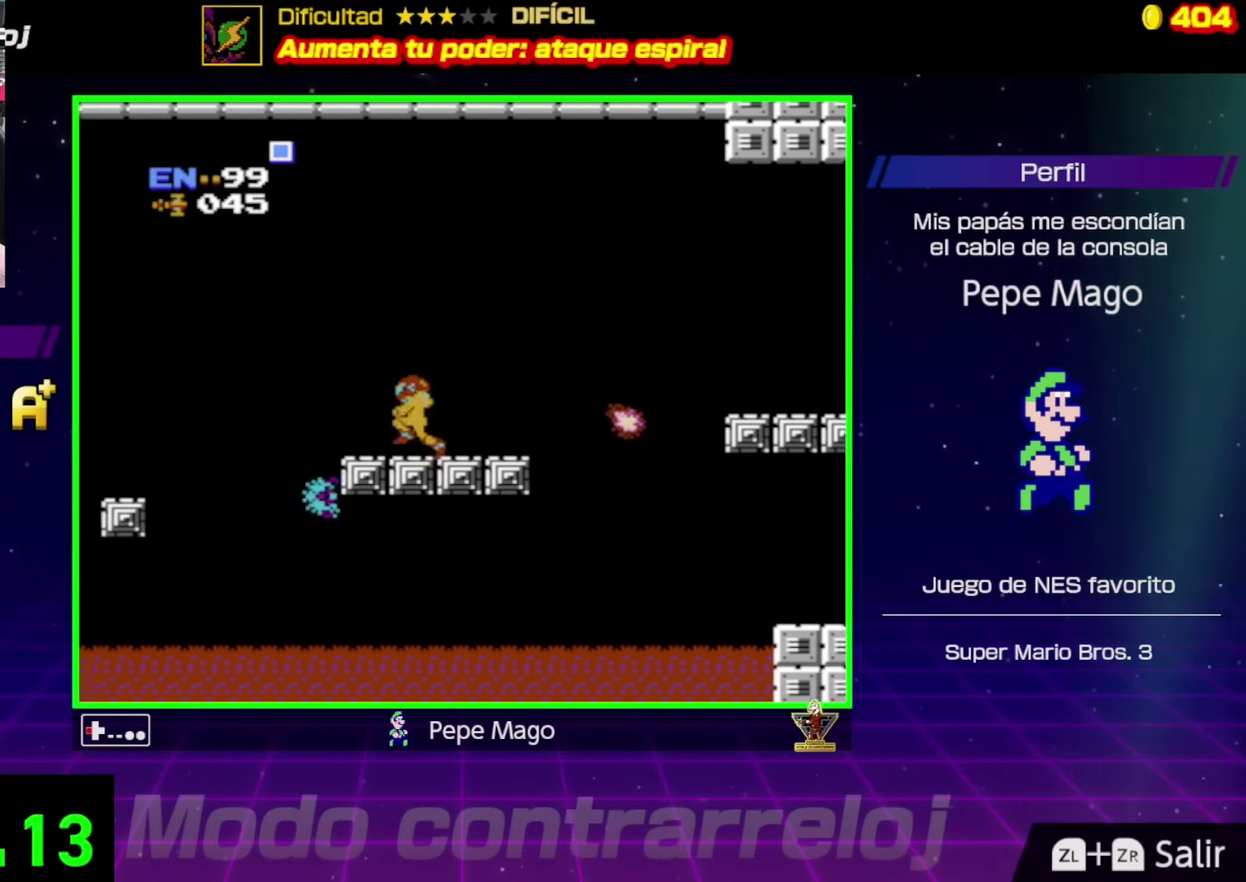
{"buttons": ["A", "DPAD_LEFT"], "events": [[100, "A", "down"]]}
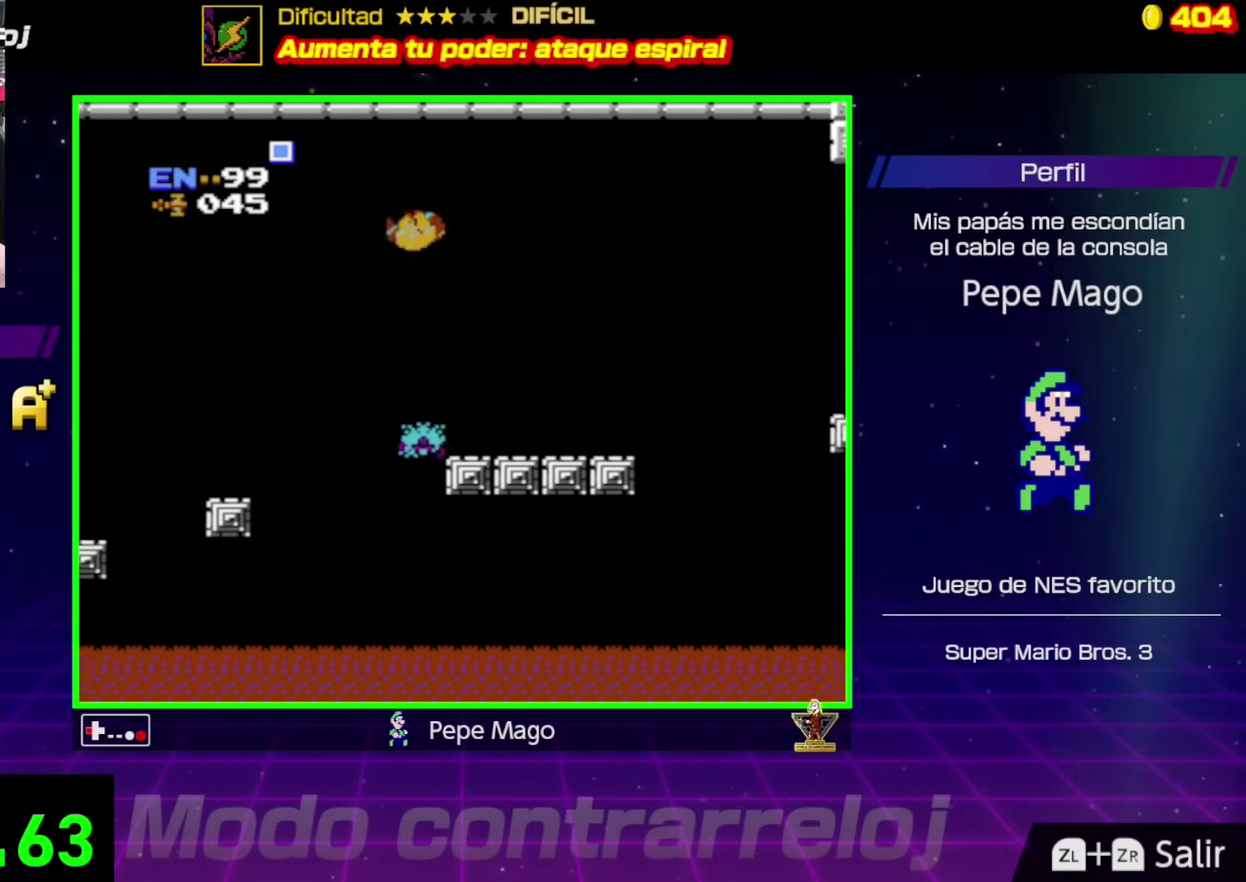
{"buttons": ["DPAD_LEFT"], "events": [[67, "A", "up"]]}